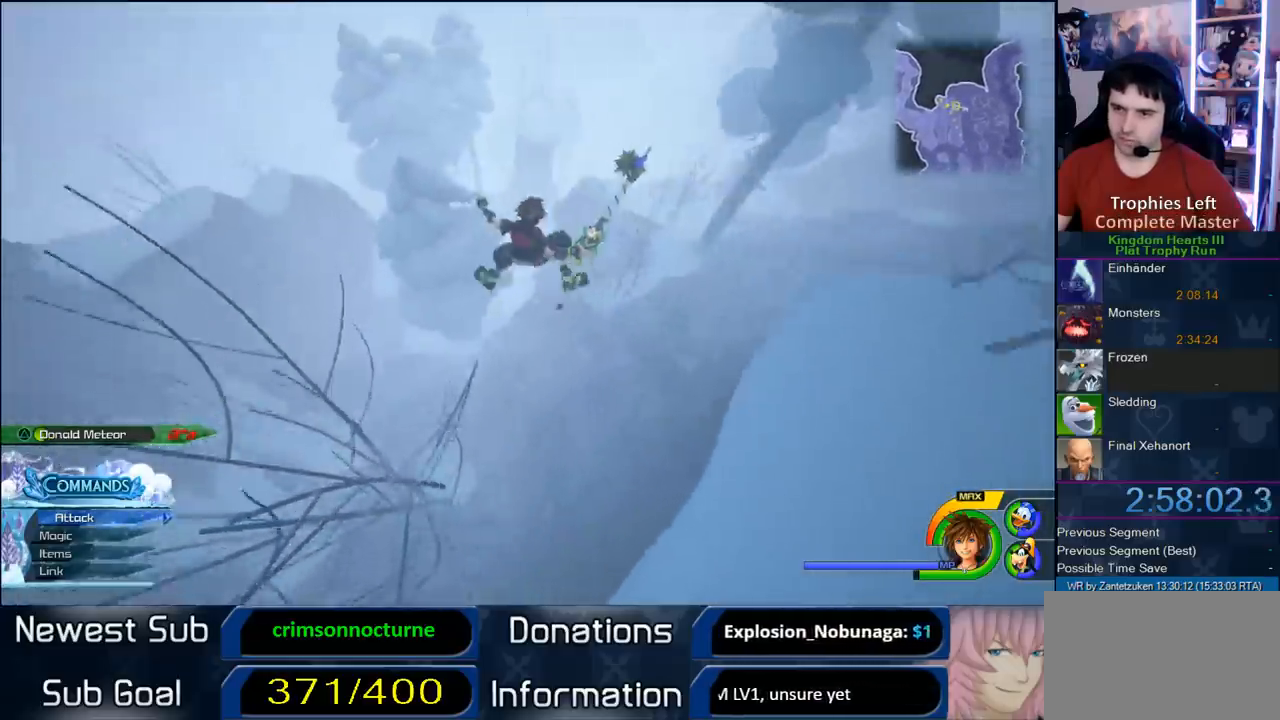
Gameplay with a controller (PlayStation layout); each line is a JSON object with the inputs held at the frame after it. "events" lists button and stick changes between this image and that frame as [ms after this image, input, new state], when the widget could be followed in between.
{"buttons": [], "left_stick": "up", "right_stick": "center", "events": [[17, "CROSS", "down"], [133, "CROSS", "up"], [200, "CROSS", "down"], [383, "CROSS", "up"]]}
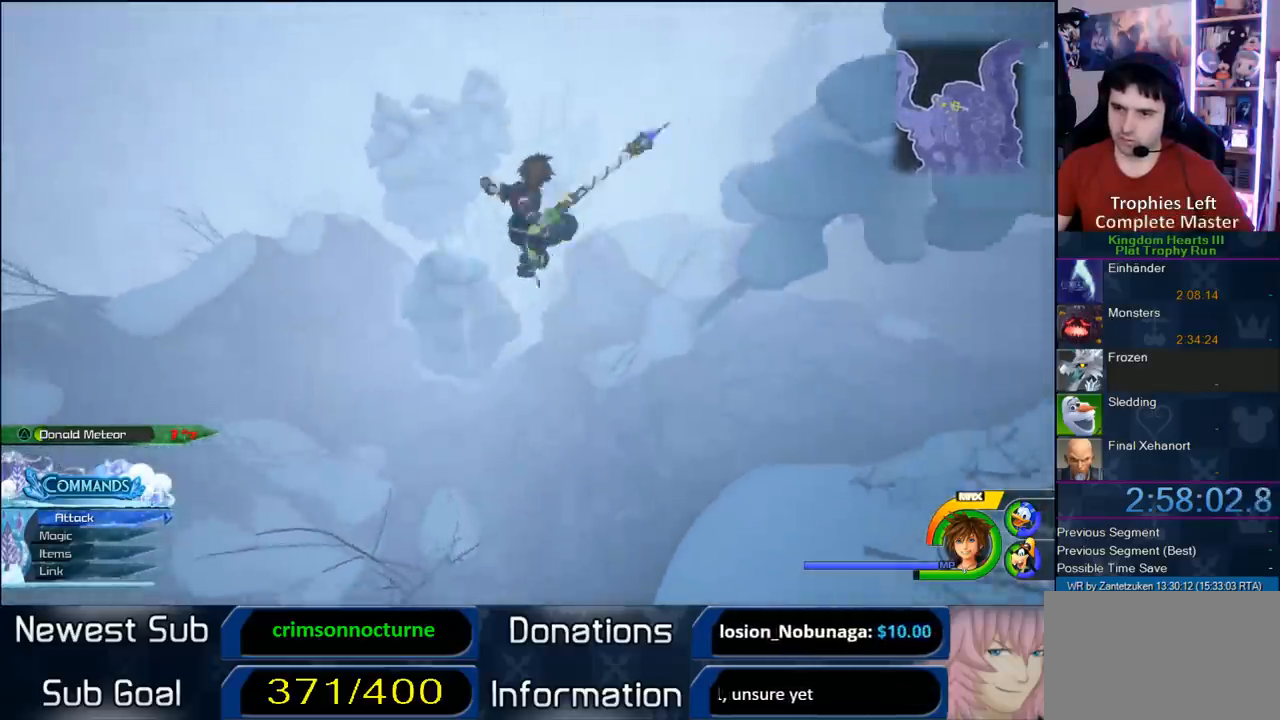
{"buttons": [], "left_stick": "up", "right_stick": "center", "events": [[183, "SQUARE", "down"], [317, "SQUARE", "up"]]}
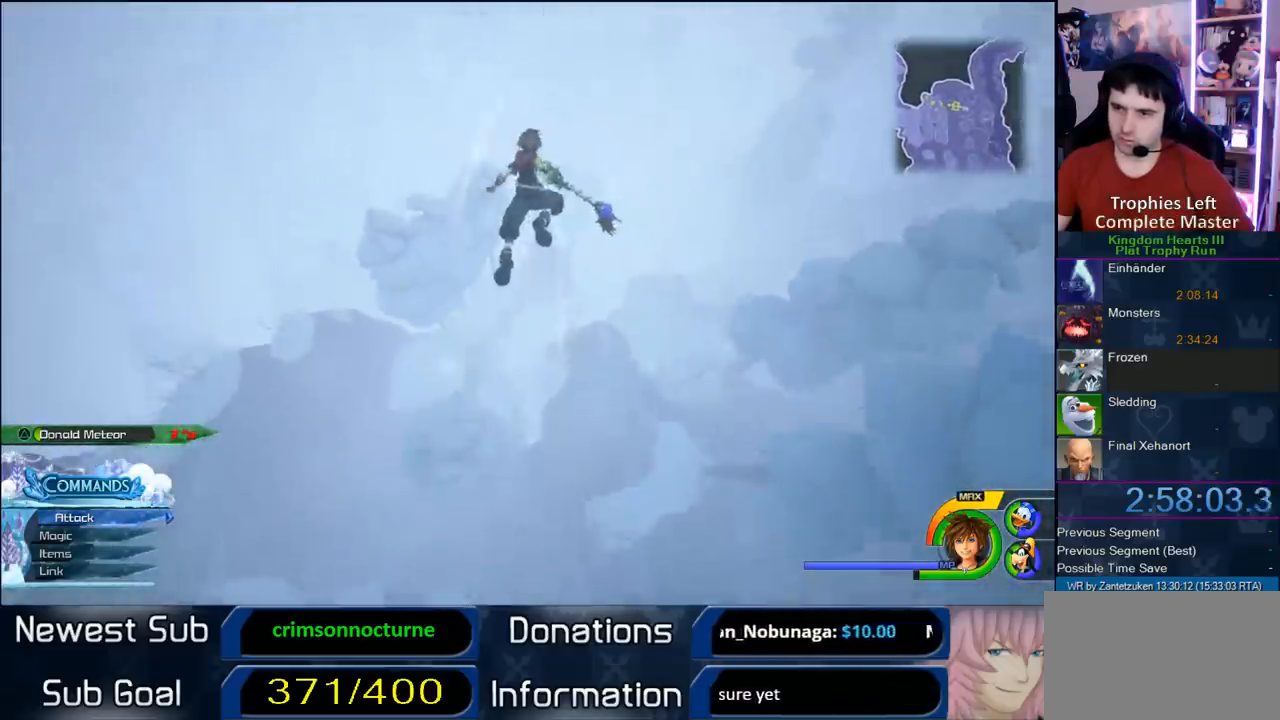
{"buttons": [], "left_stick": "up", "right_stick": "center", "events": []}
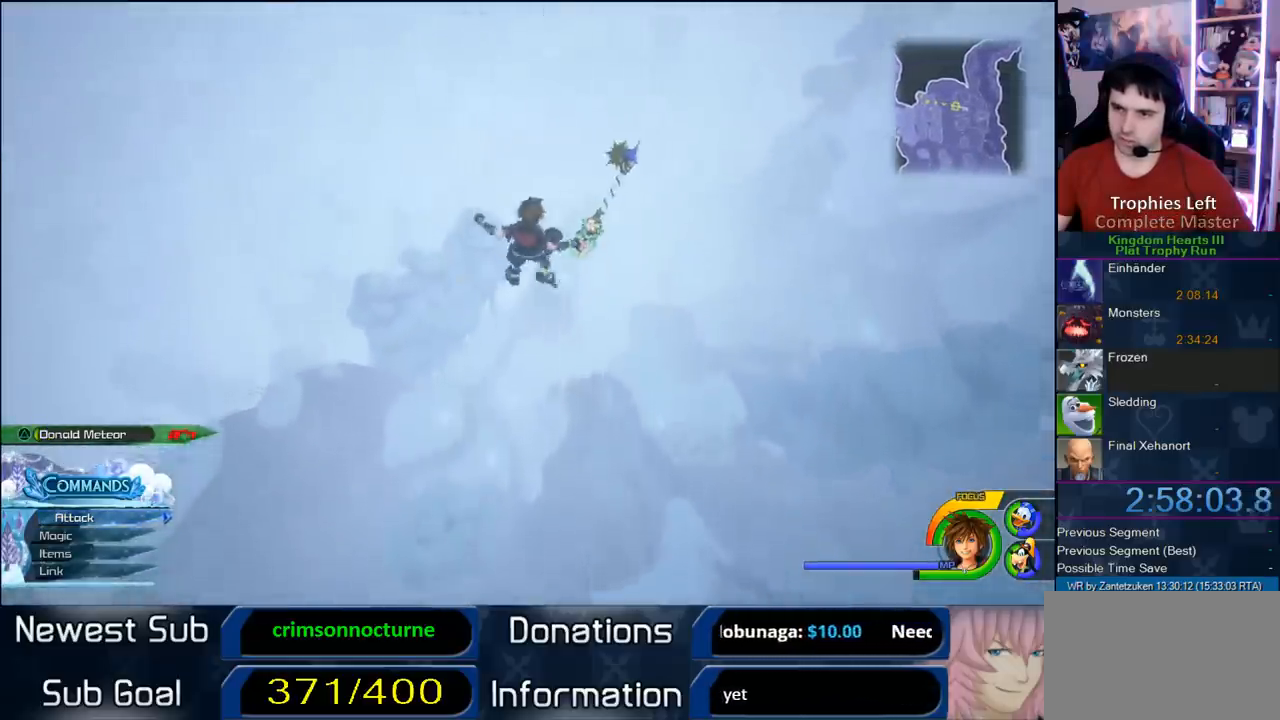
{"buttons": ["SQUARE"], "left_stick": "up", "right_stick": "center", "events": [[250, "SQUARE", "down"], [350, "SQUARE", "up"], [417, "SQUARE", "down"]]}
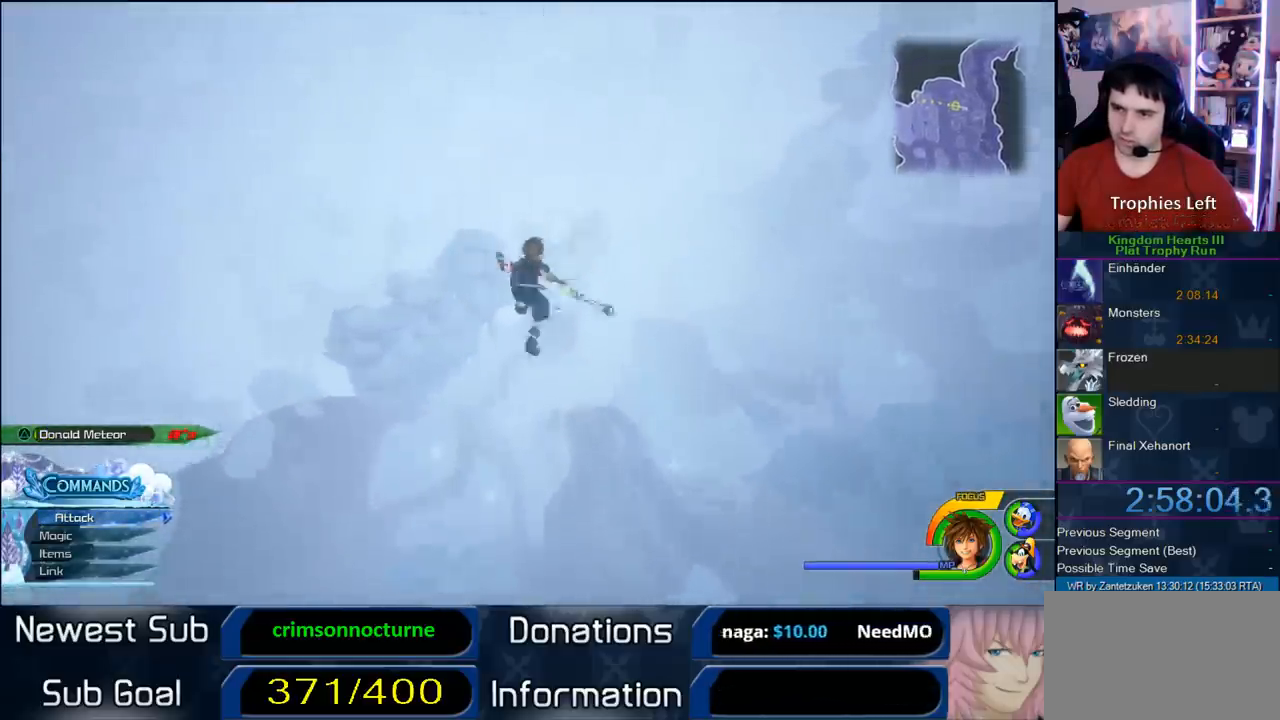
{"buttons": [], "left_stick": "up", "right_stick": "center", "events": [[17, "SQUARE", "up"], [83, "SQUARE", "down"], [283, "SQUARE", "up"]]}
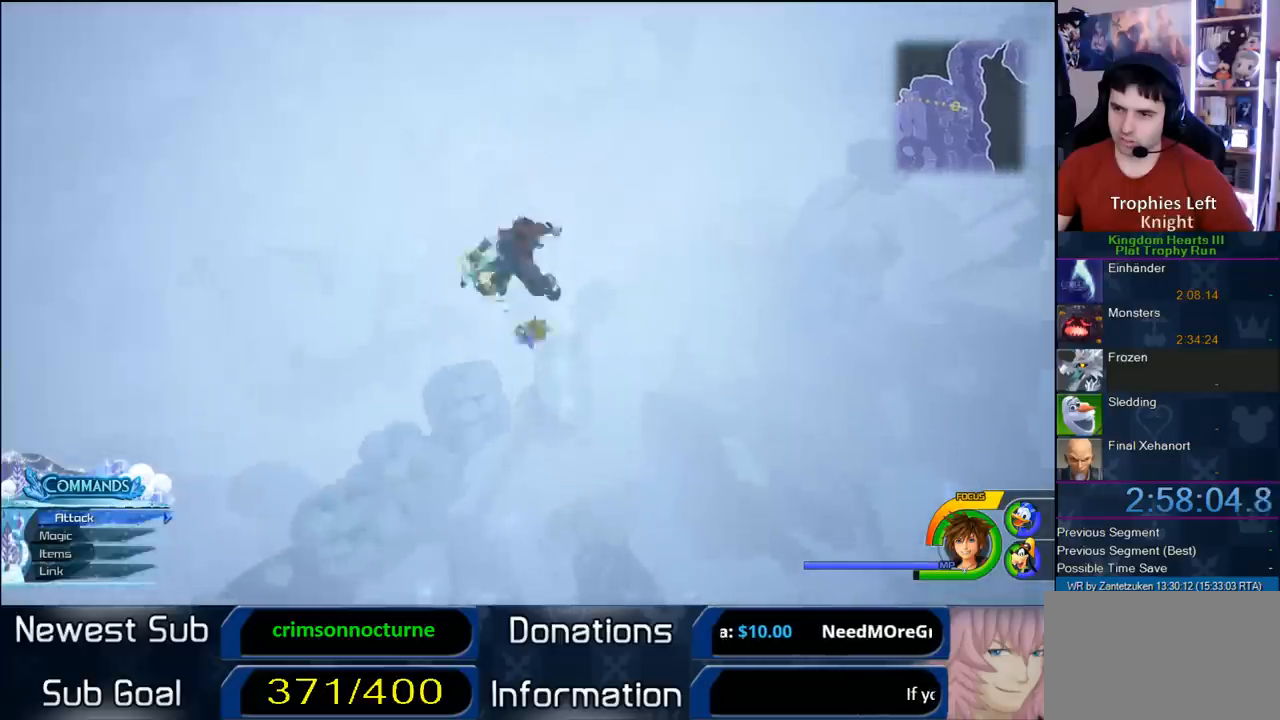
{"buttons": [], "left_stick": "up", "right_stick": "center", "events": []}
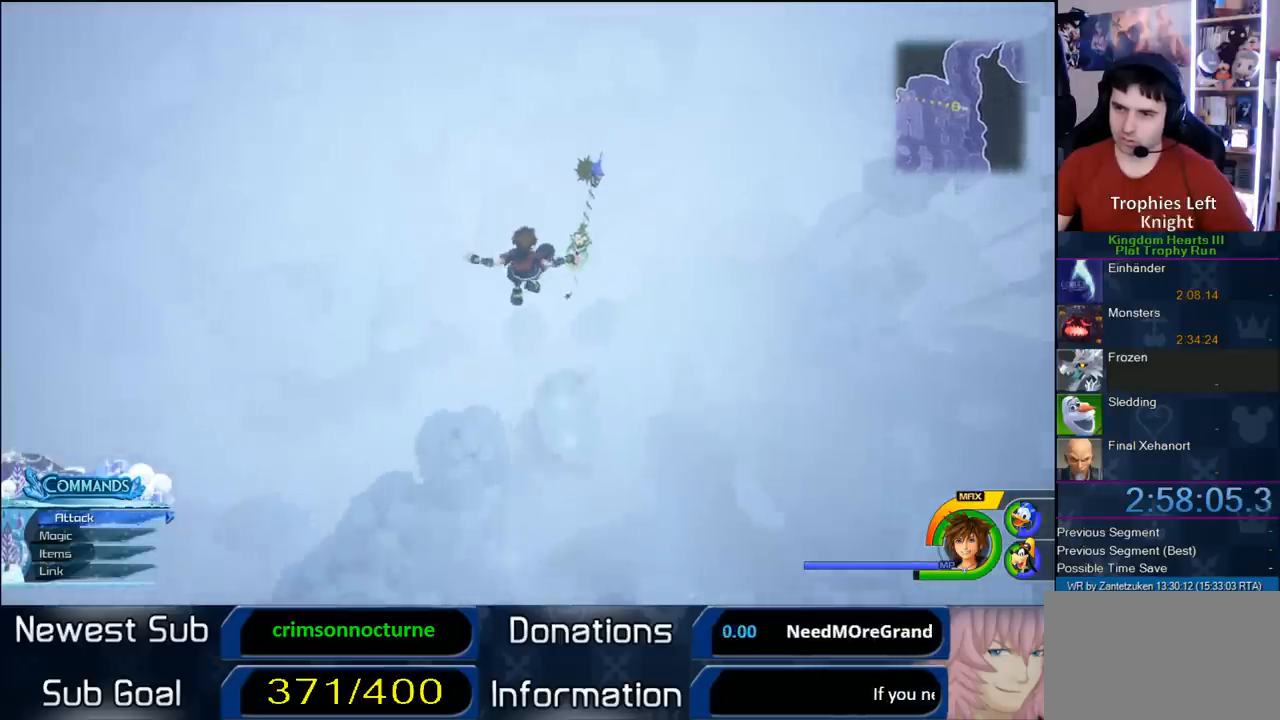
{"buttons": ["SQUARE"], "left_stick": "up", "right_stick": "center", "events": [[167, "SQUARE", "down"], [217, "SQUARE", "up"], [283, "SQUARE", "down"]]}
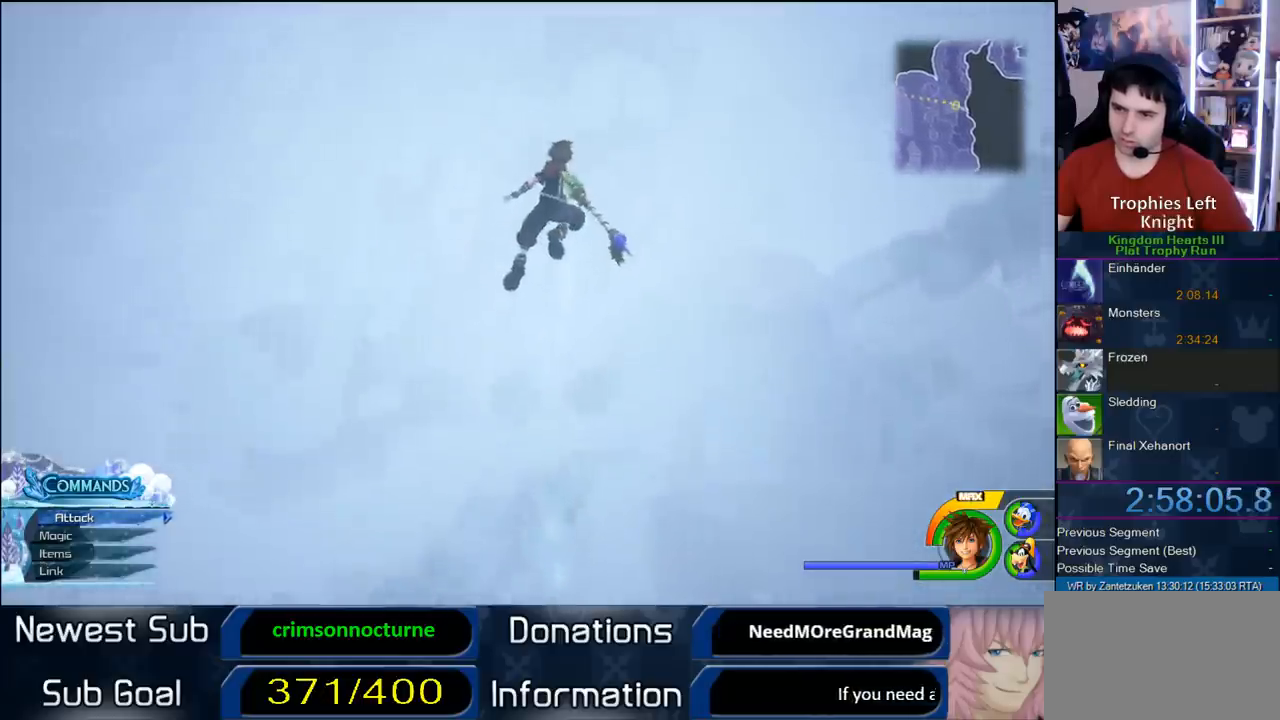
{"buttons": [], "left_stick": "up", "right_stick": "center", "events": [[33, "SQUARE", "up"]]}
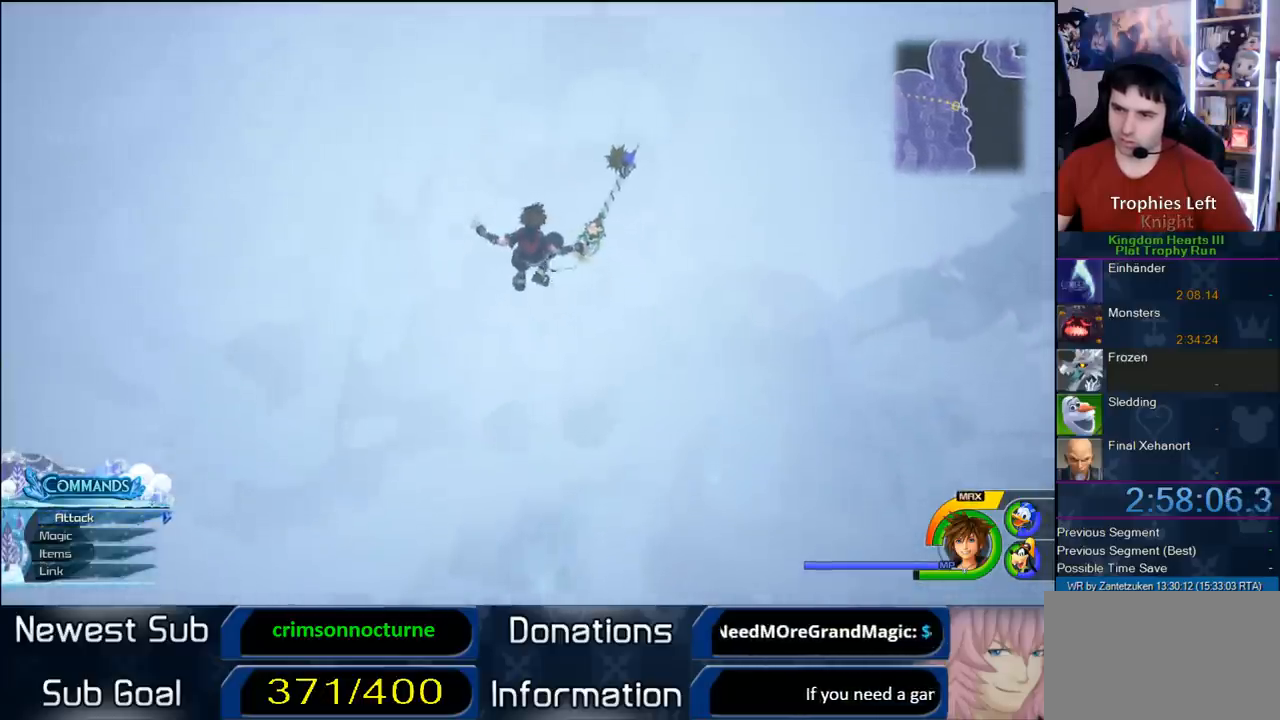
{"buttons": [], "left_stick": "up", "right_stick": "center", "events": []}
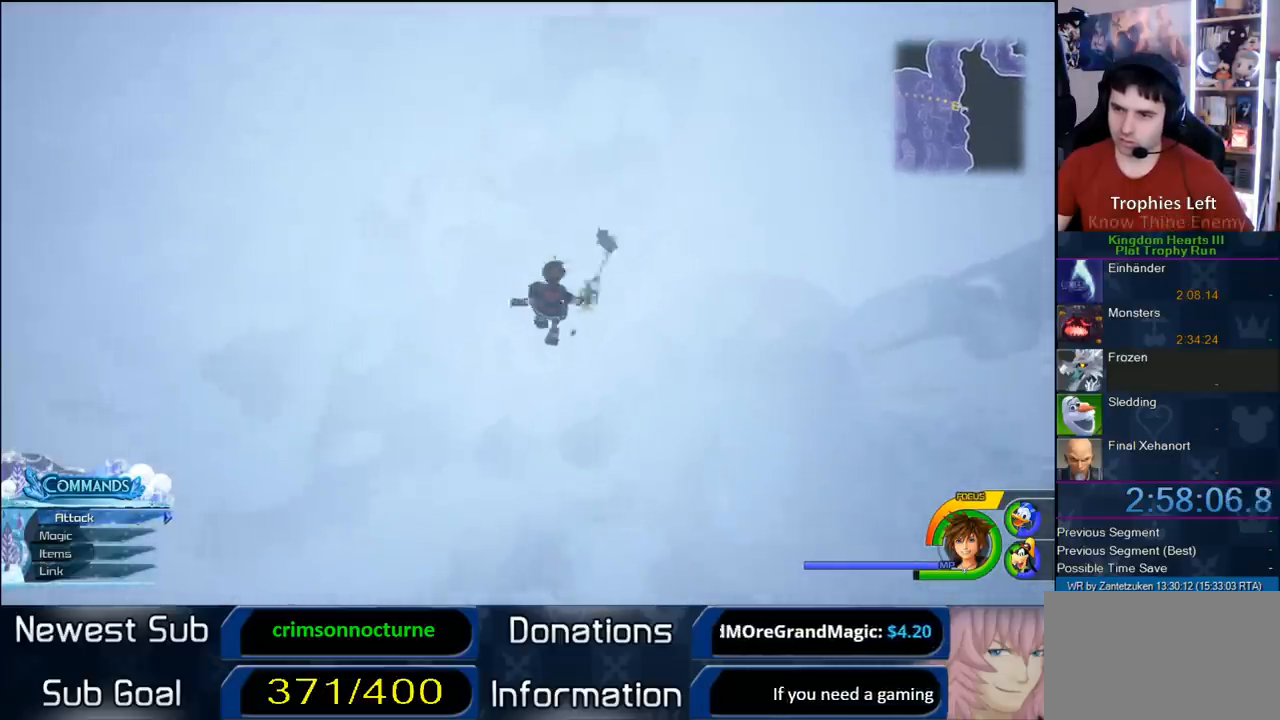
{"buttons": [], "left_stick": "up-right", "right_stick": "center", "events": [[267, "left_stick", "up-right"]]}
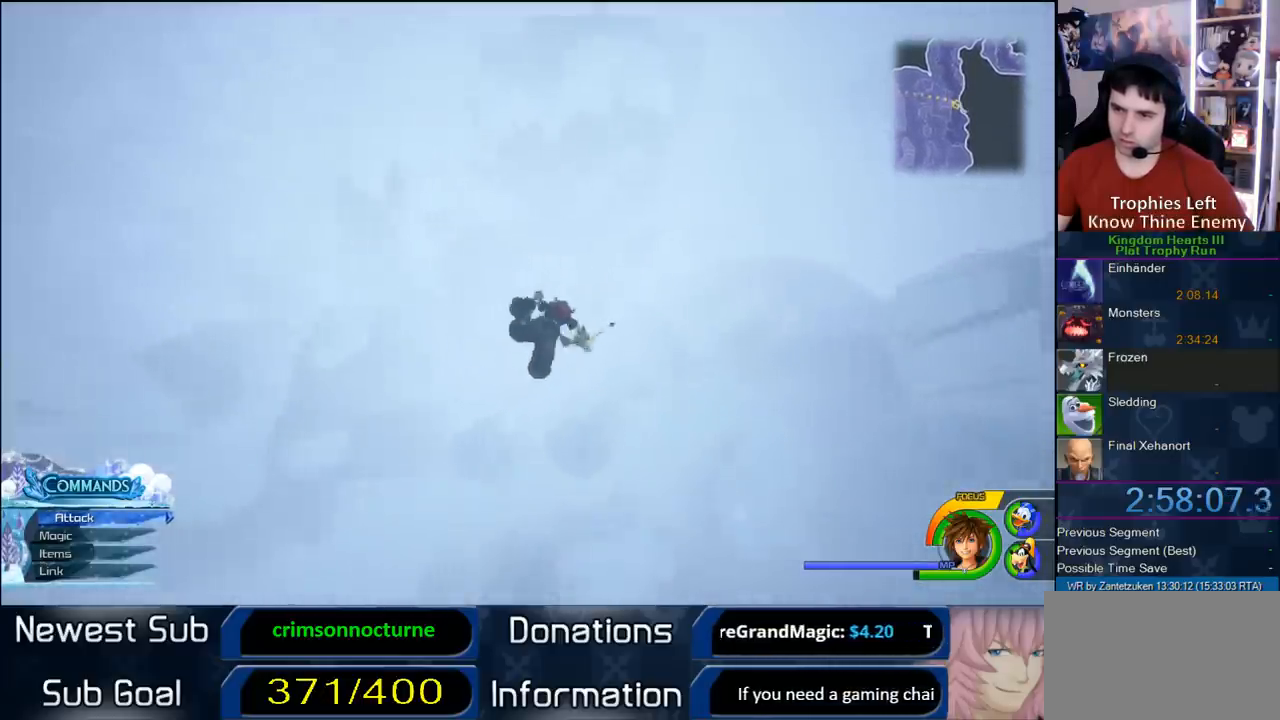
{"buttons": [], "left_stick": "up-right", "right_stick": "center", "events": []}
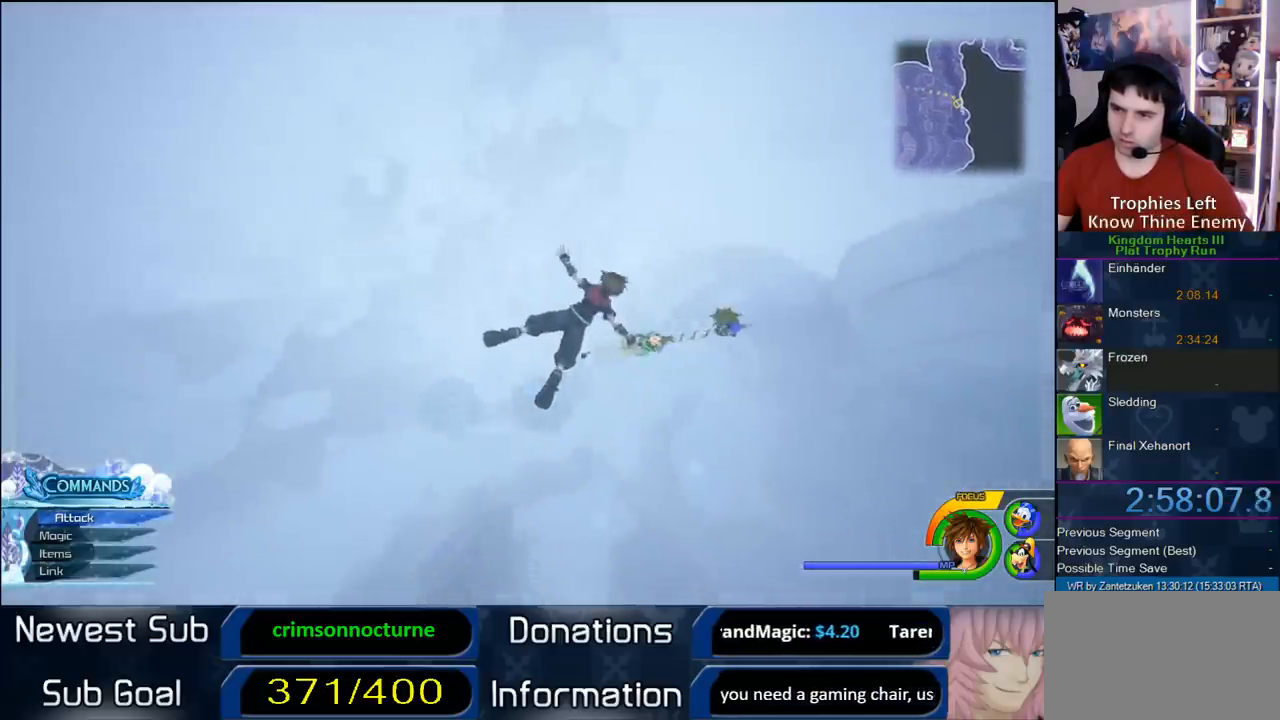
{"buttons": [], "left_stick": "up-right", "right_stick": "center", "events": []}
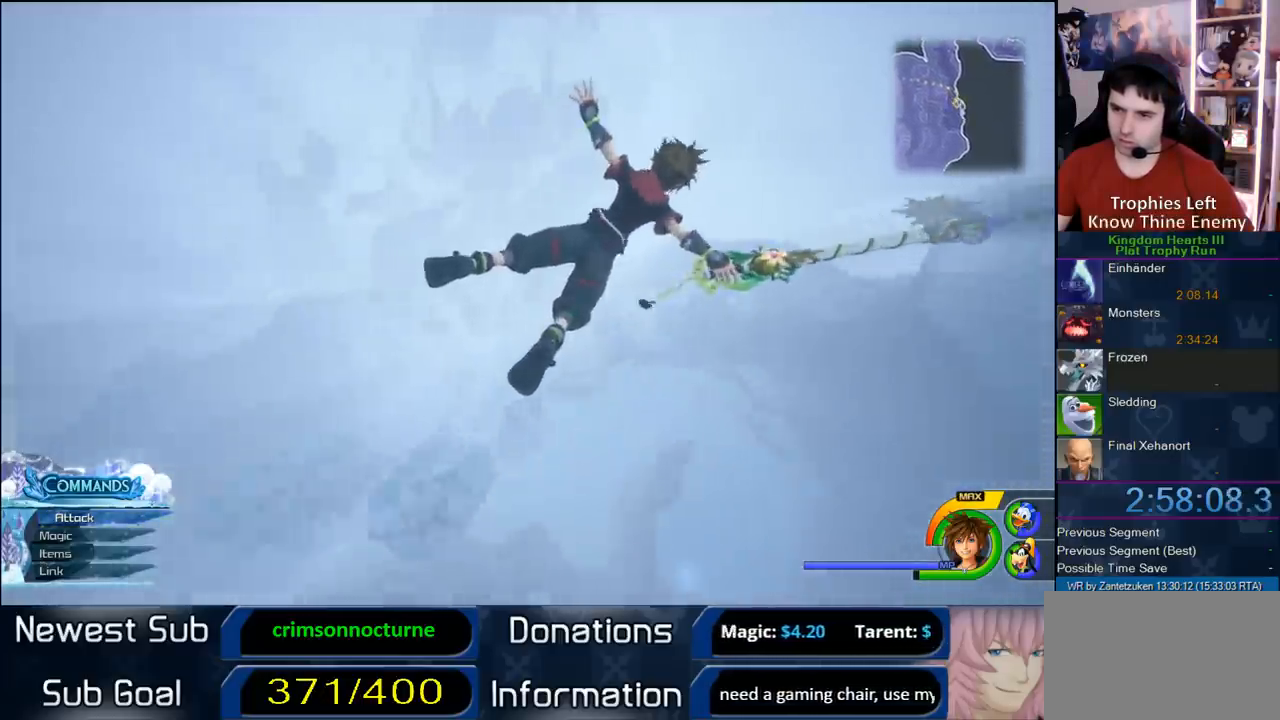
{"buttons": [], "left_stick": "up-right", "right_stick": "center", "events": []}
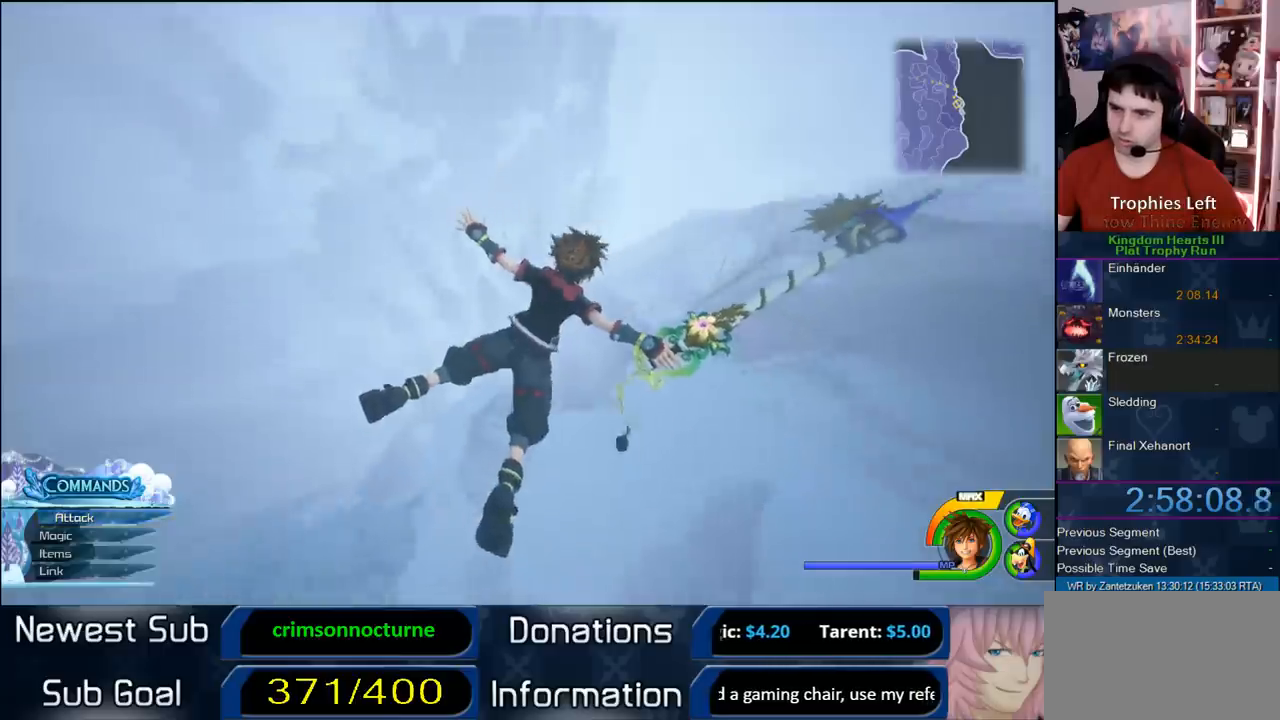
{"buttons": [], "left_stick": "right", "right_stick": "center", "events": [[467, "left_stick", "right"]]}
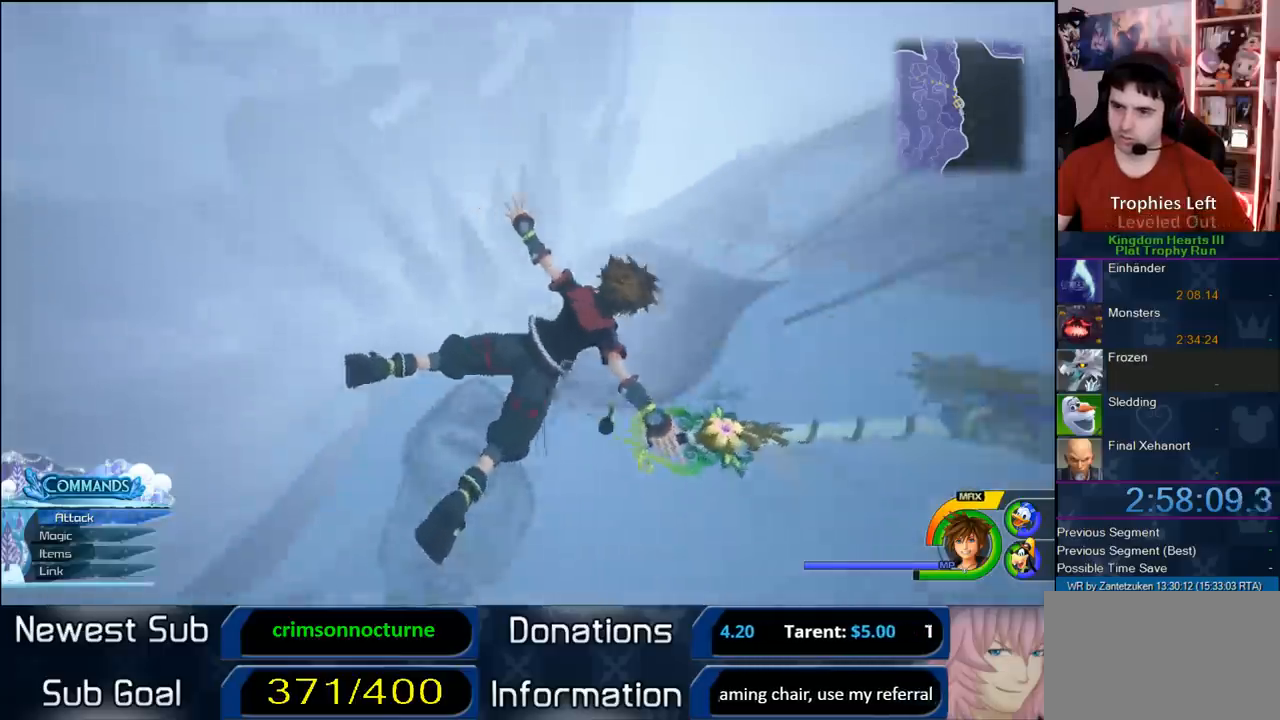
{"buttons": [], "left_stick": "right", "right_stick": "down-left", "events": [[67, "right_stick", "left"], [283, "right_stick", "center"], [450, "right_stick", "down-left"]]}
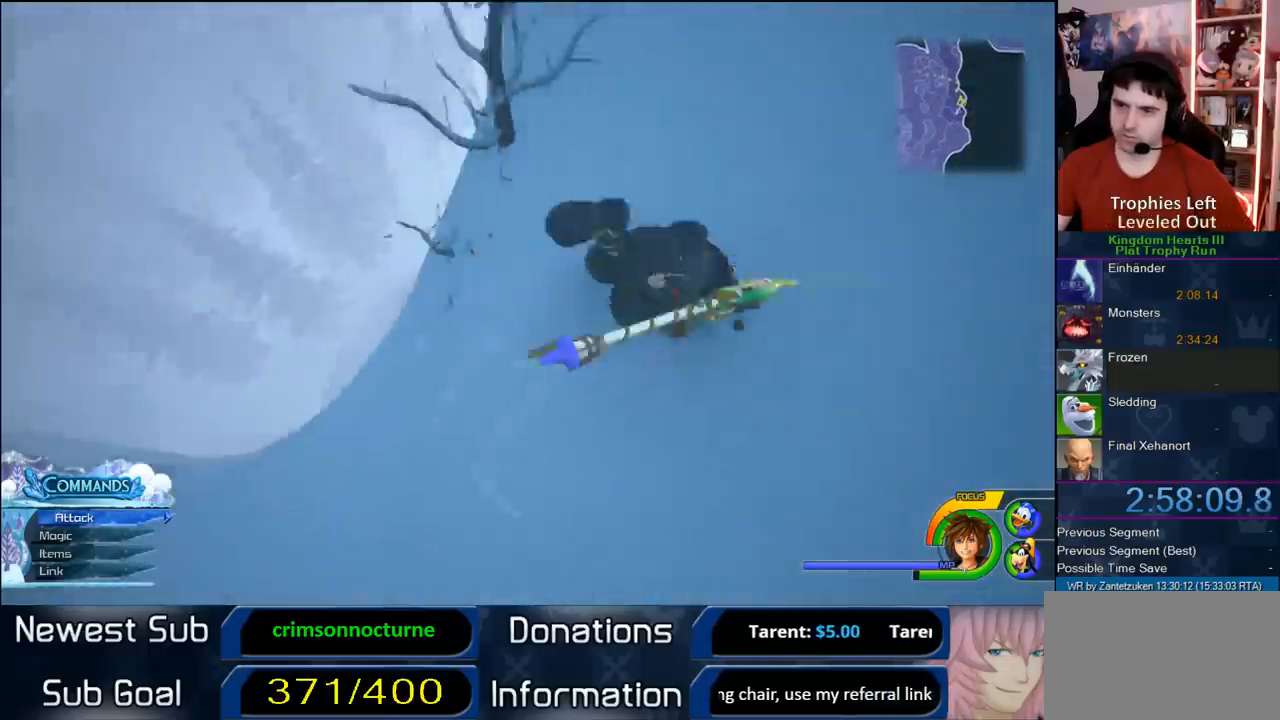
{"buttons": [], "left_stick": "up", "right_stick": "center", "events": [[250, "left_stick", "up-right"], [383, "left_stick", "up"], [450, "right_stick", "center"]]}
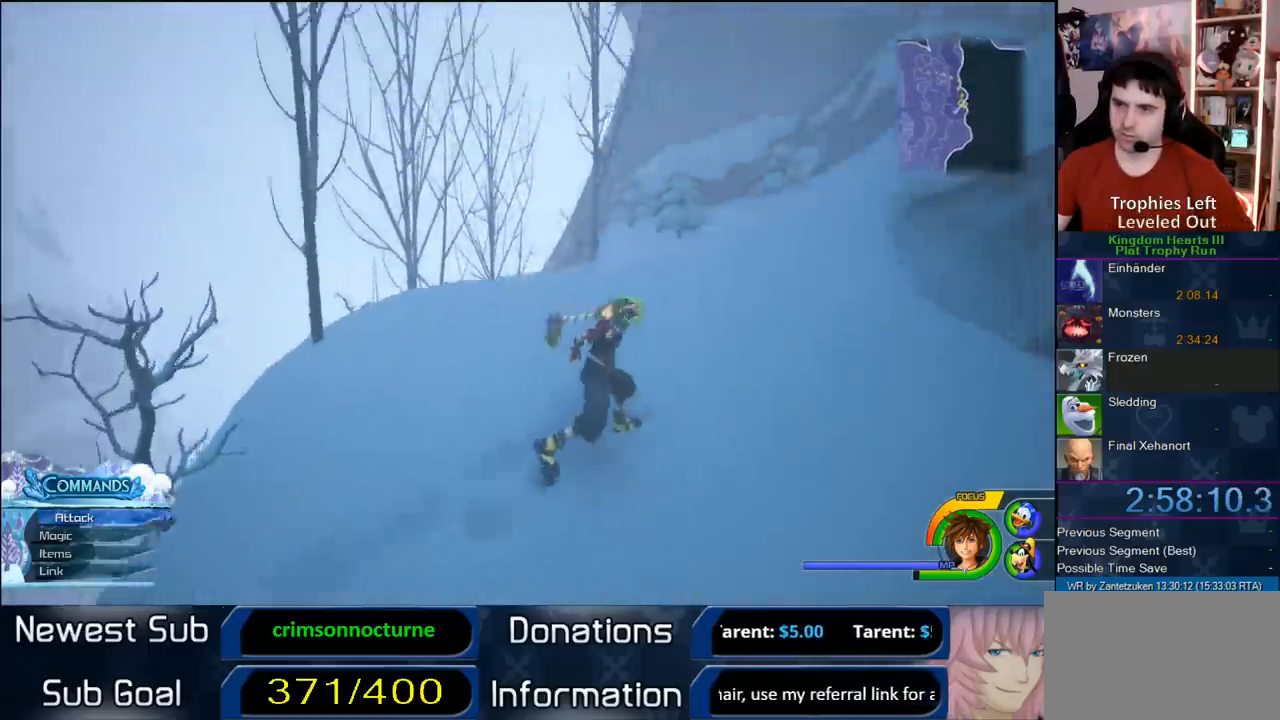
{"buttons": [], "left_stick": "up", "right_stick": "center", "events": [[167, "right_stick", "up-left"], [417, "right_stick", "center"]]}
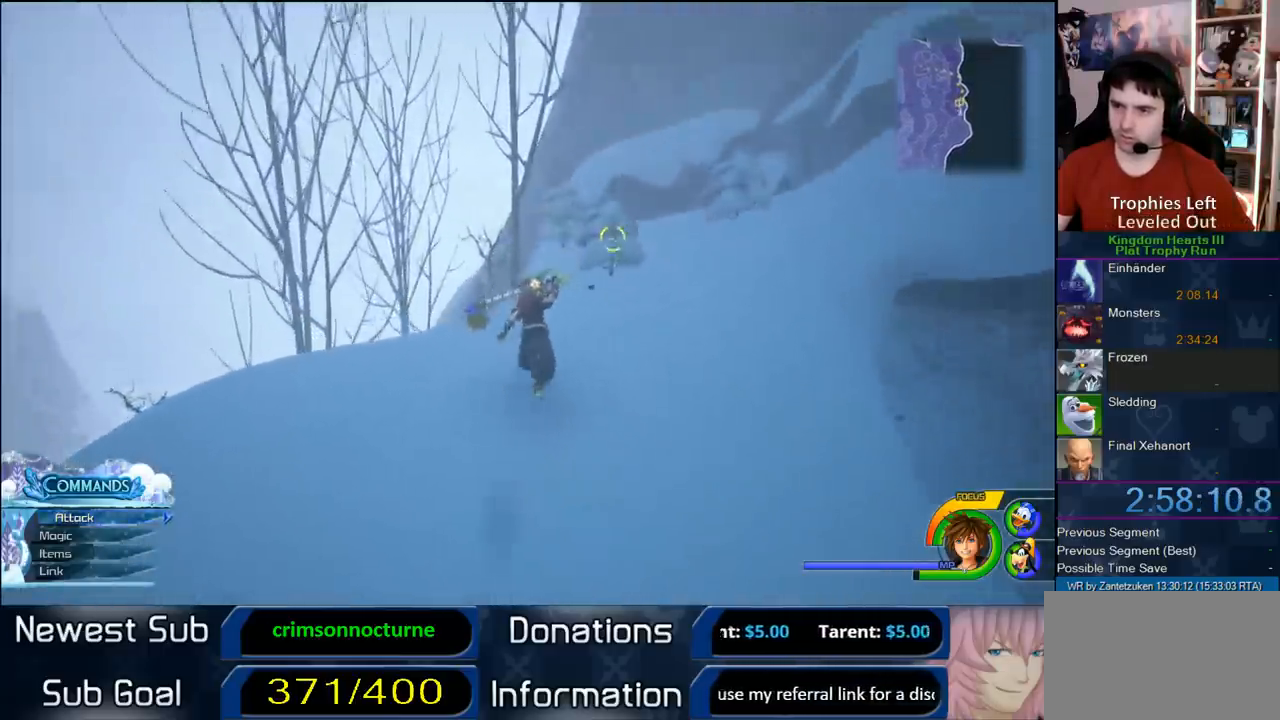
{"buttons": [], "left_stick": "left", "right_stick": "right", "events": [[67, "right_stick", "right"], [150, "left_stick", "left"]]}
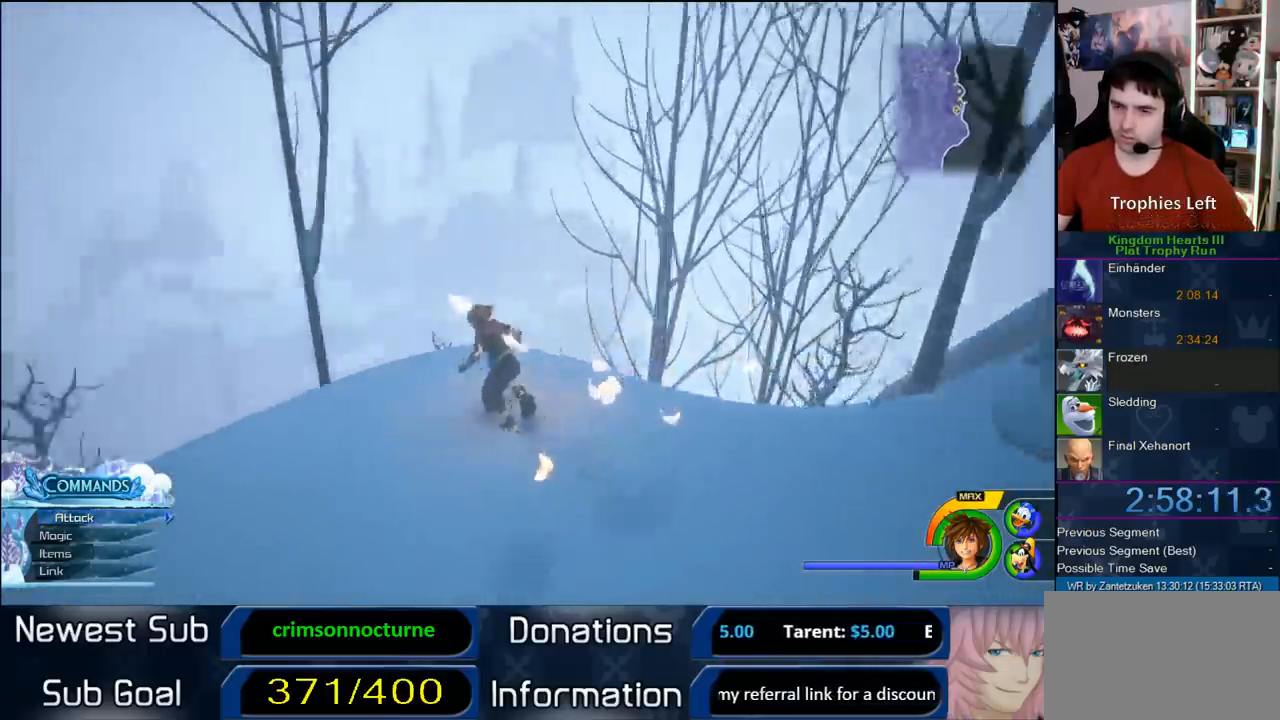
{"buttons": ["CROSS"], "left_stick": "up-left", "right_stick": "center", "events": [[67, "right_stick", "up-right"], [167, "left_stick", "up-left"], [200, "right_stick", "center"], [267, "CROSS", "down"]]}
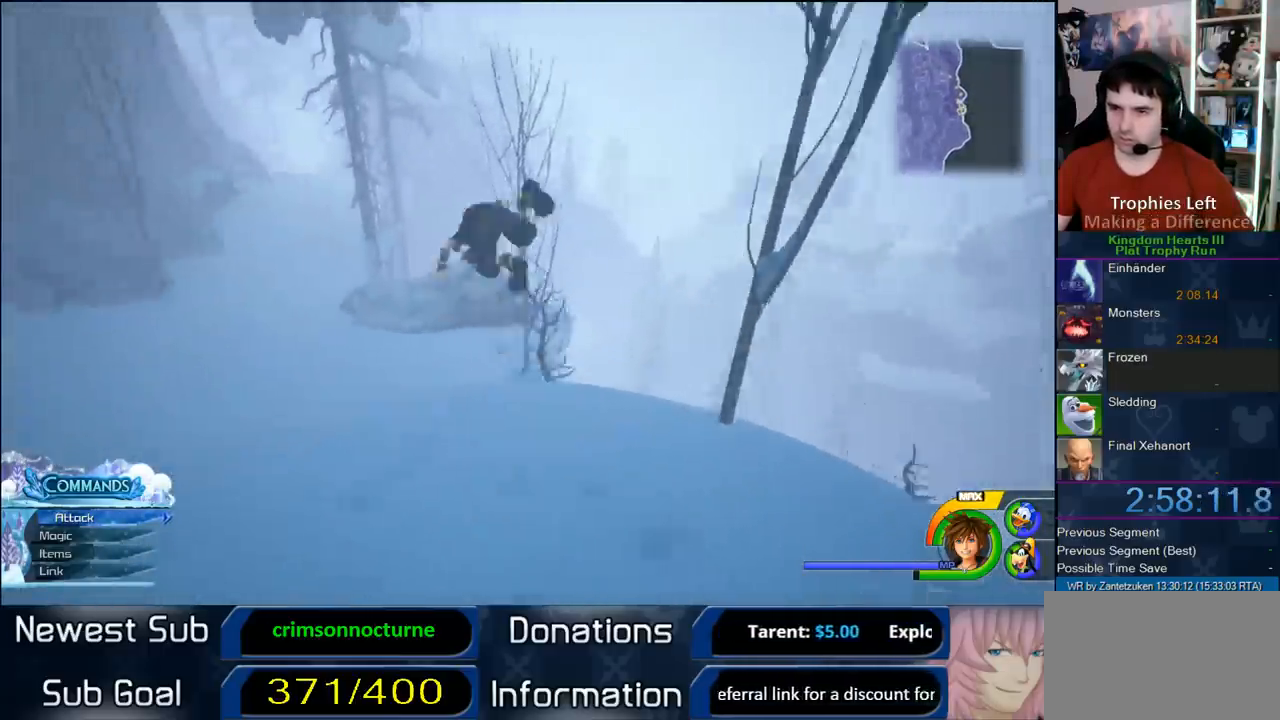
{"buttons": [], "left_stick": "up", "right_stick": "center", "events": [[200, "CROSS", "up"], [267, "left_stick", "up"], [283, "CROSS", "down"], [500, "CROSS", "up"]]}
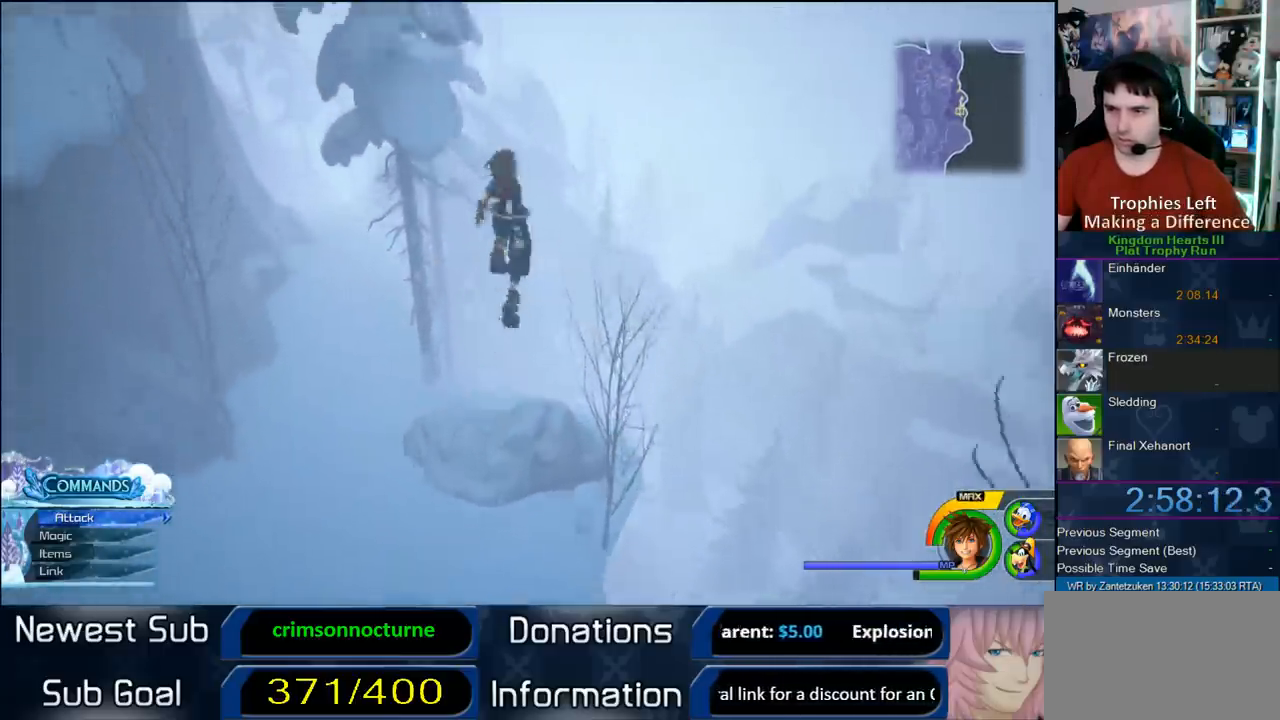
{"buttons": [], "left_stick": "up", "right_stick": "center", "events": [[200, "right_stick", "up"], [367, "right_stick", "center"]]}
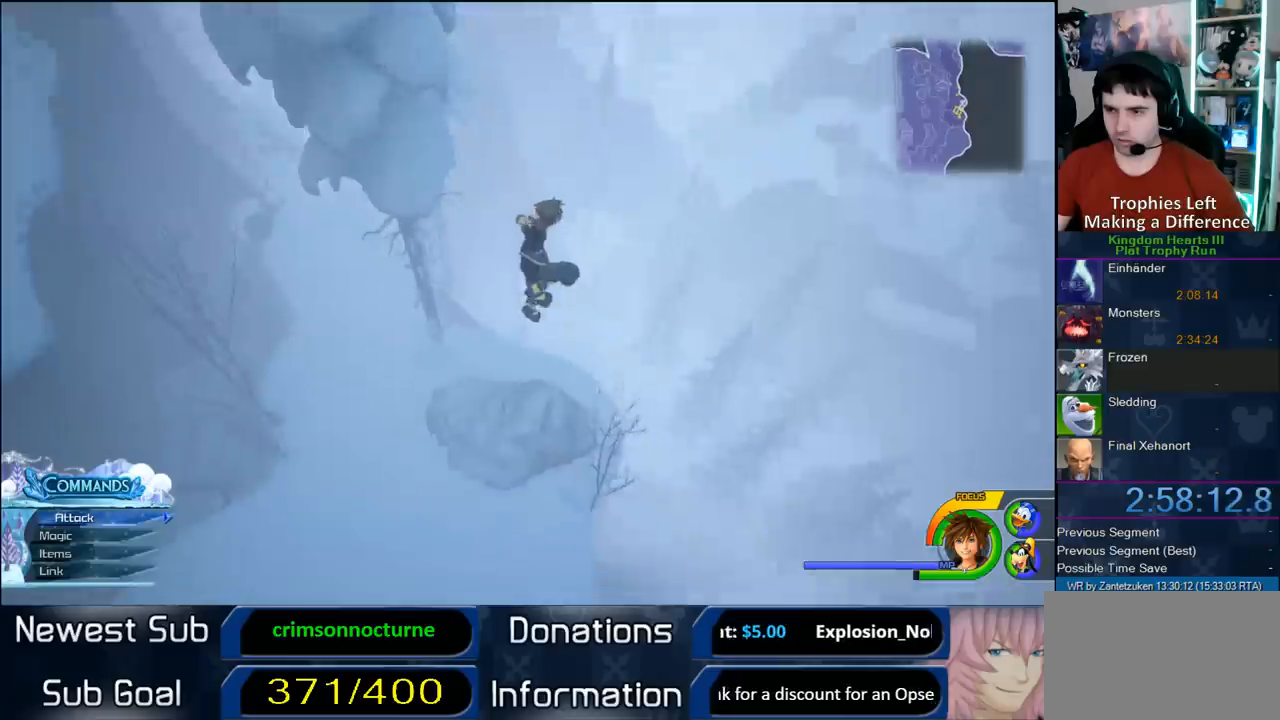
{"buttons": [], "left_stick": "up", "right_stick": "center", "events": [[17, "SQUARE", "down"], [250, "SQUARE", "up"]]}
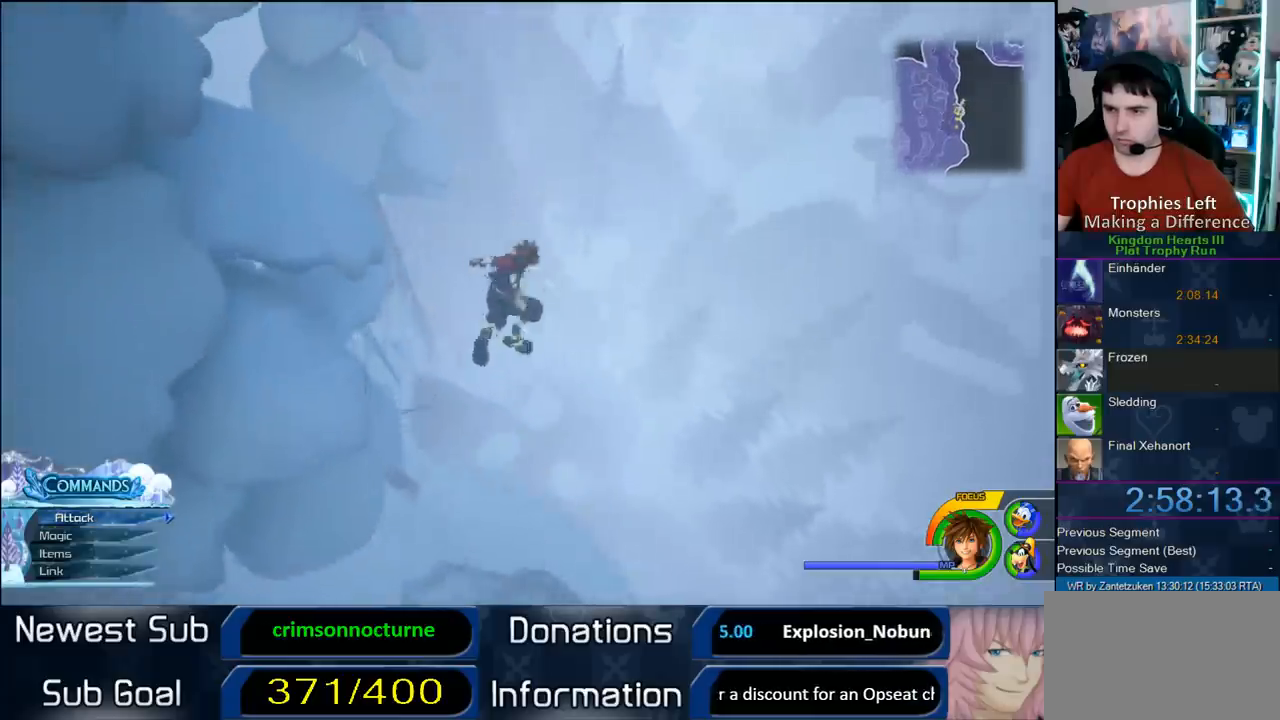
{"buttons": [], "left_stick": "left", "right_stick": "down-right", "events": [[317, "left_stick", "up-left"], [433, "left_stick", "left"], [433, "right_stick", "down-right"]]}
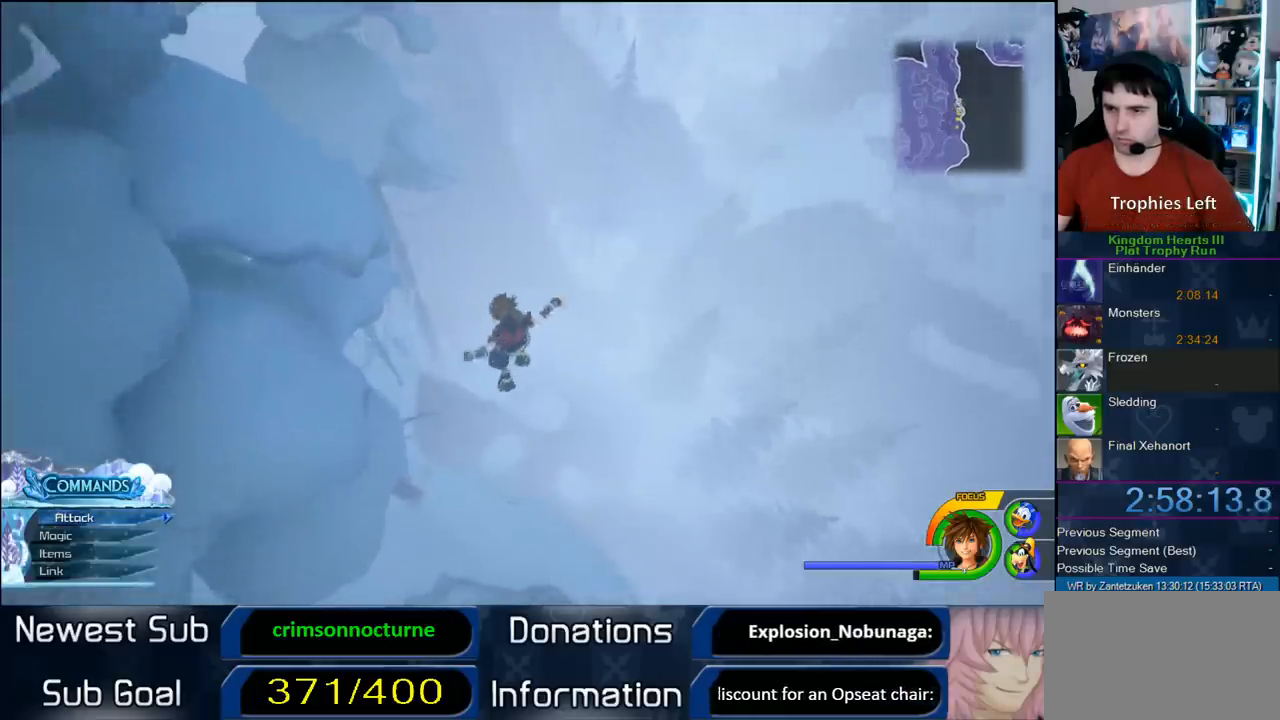
{"buttons": [], "left_stick": "left", "right_stick": "center", "events": [[50, "left_stick", "down-left"], [150, "right_stick", "center"], [267, "SQUARE", "down"], [367, "SQUARE", "up"], [483, "left_stick", "left"]]}
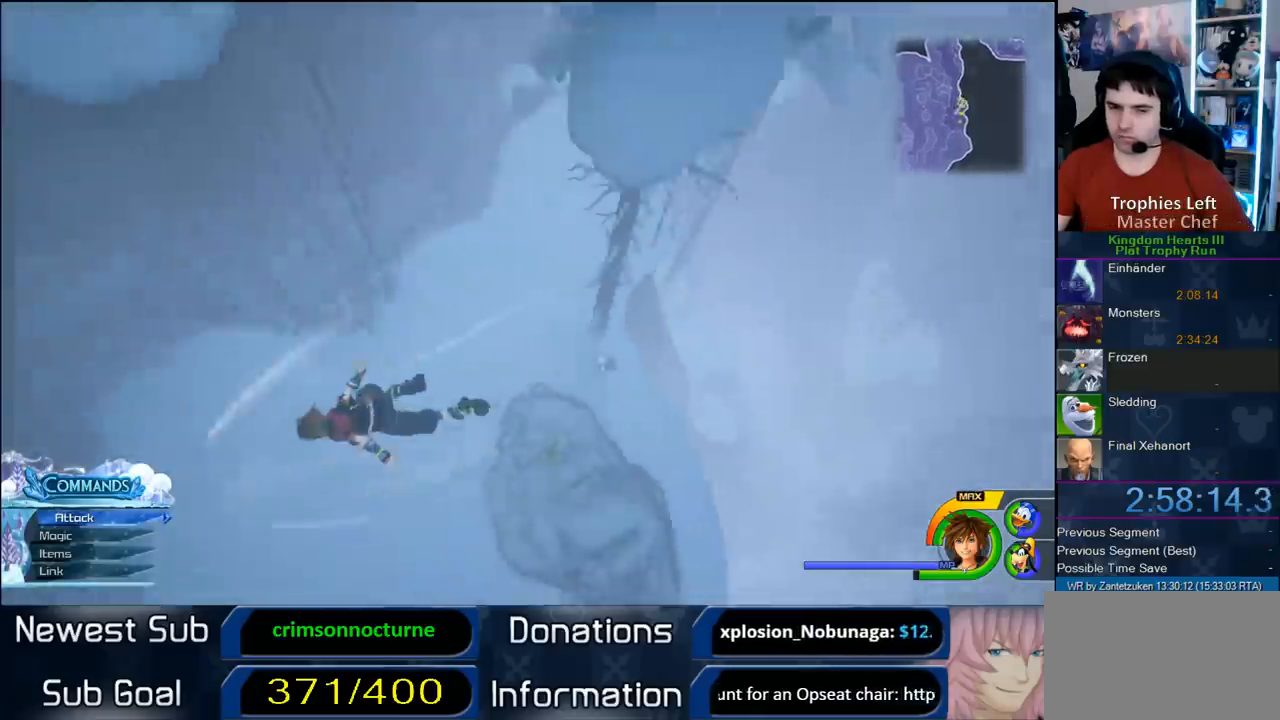
{"buttons": [], "left_stick": "up-left", "right_stick": "center", "events": [[50, "right_stick", "down-right"], [383, "left_stick", "up-left"], [450, "right_stick", "center"]]}
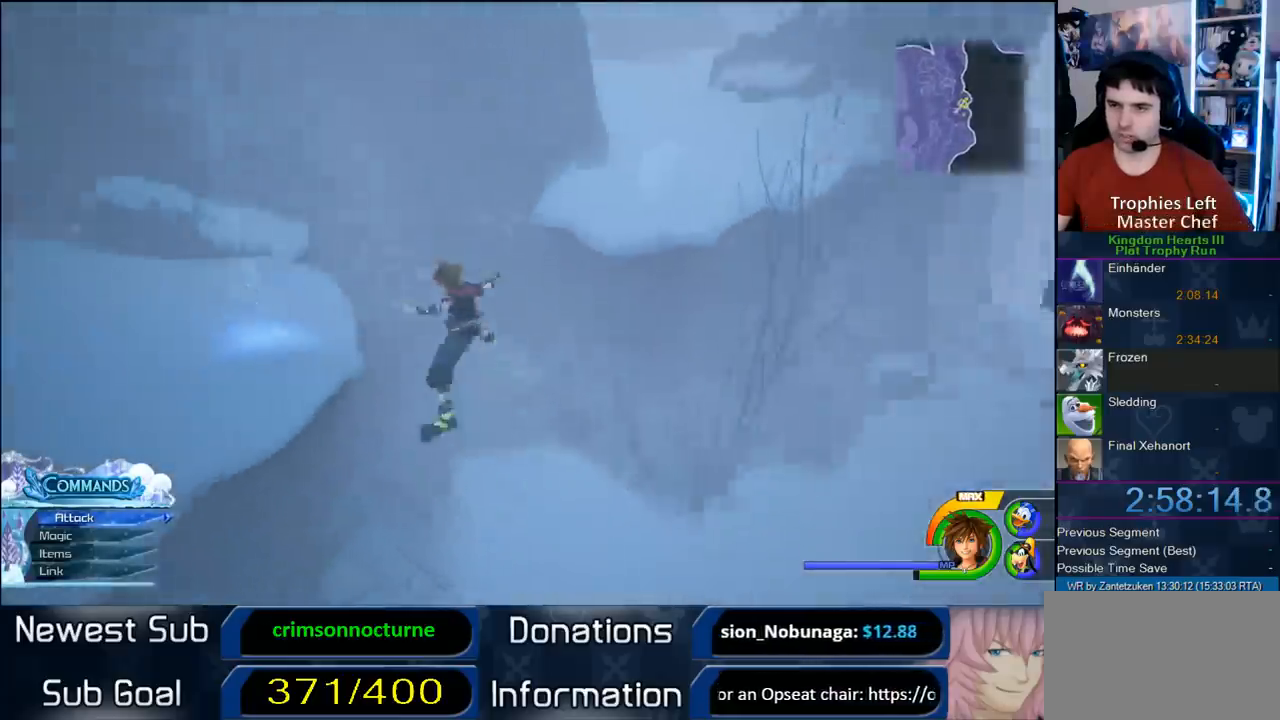
{"buttons": [], "left_stick": "up-left", "right_stick": "center", "events": [[217, "right_stick", "down-right"], [383, "right_stick", "center"]]}
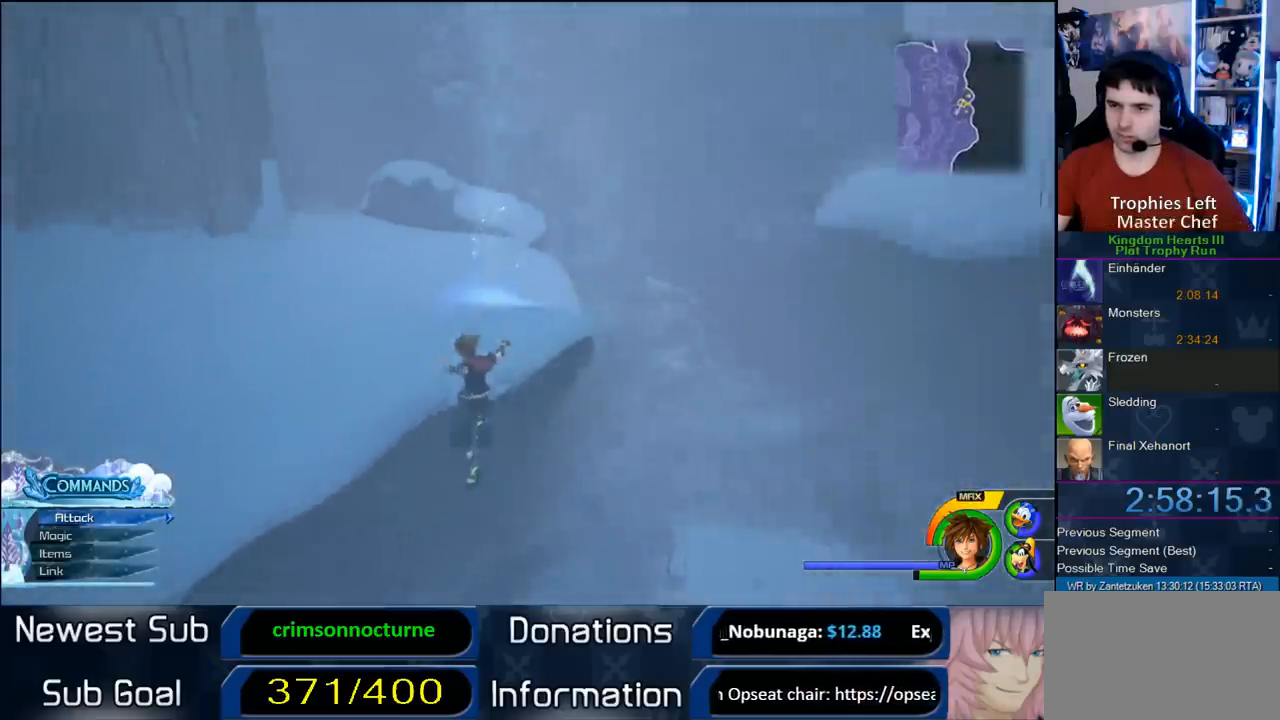
{"buttons": ["CROSS"], "left_stick": "up-left", "right_stick": "center", "events": [[400, "CROSS", "down"]]}
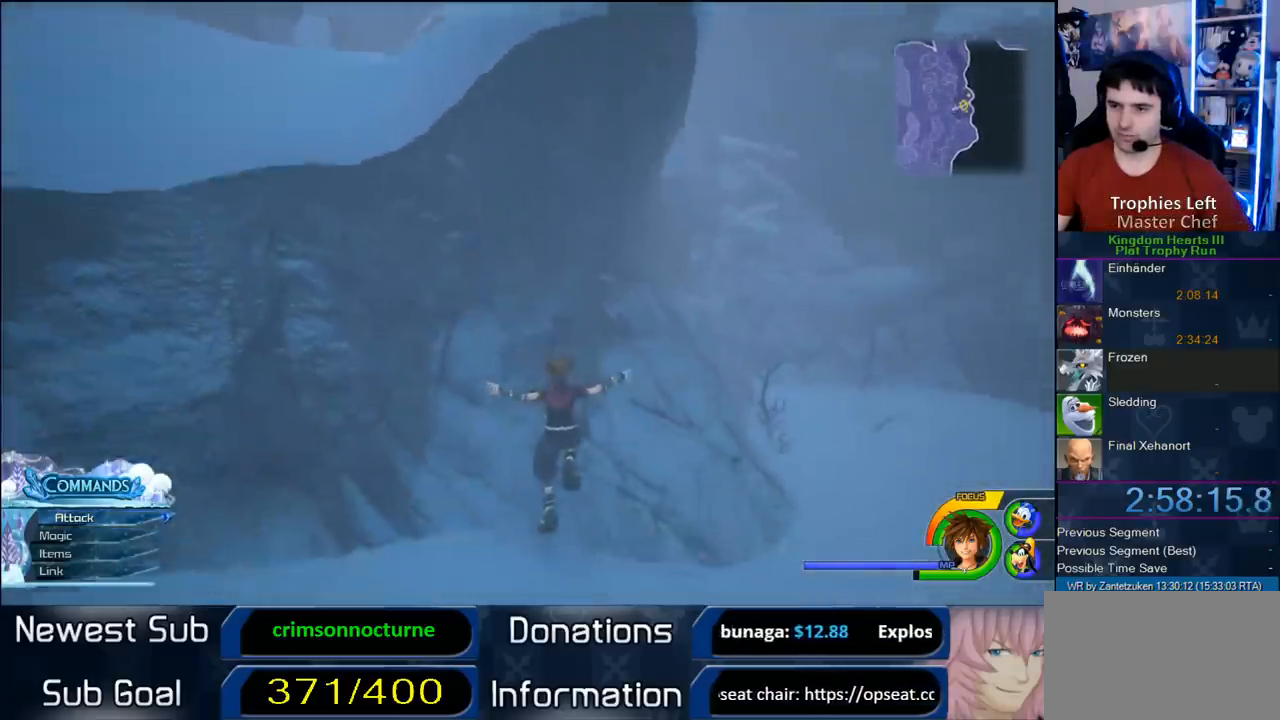
{"buttons": ["CROSS"], "left_stick": "up-left", "right_stick": "center", "events": [[200, "CROSS", "up"], [417, "CROSS", "down"]]}
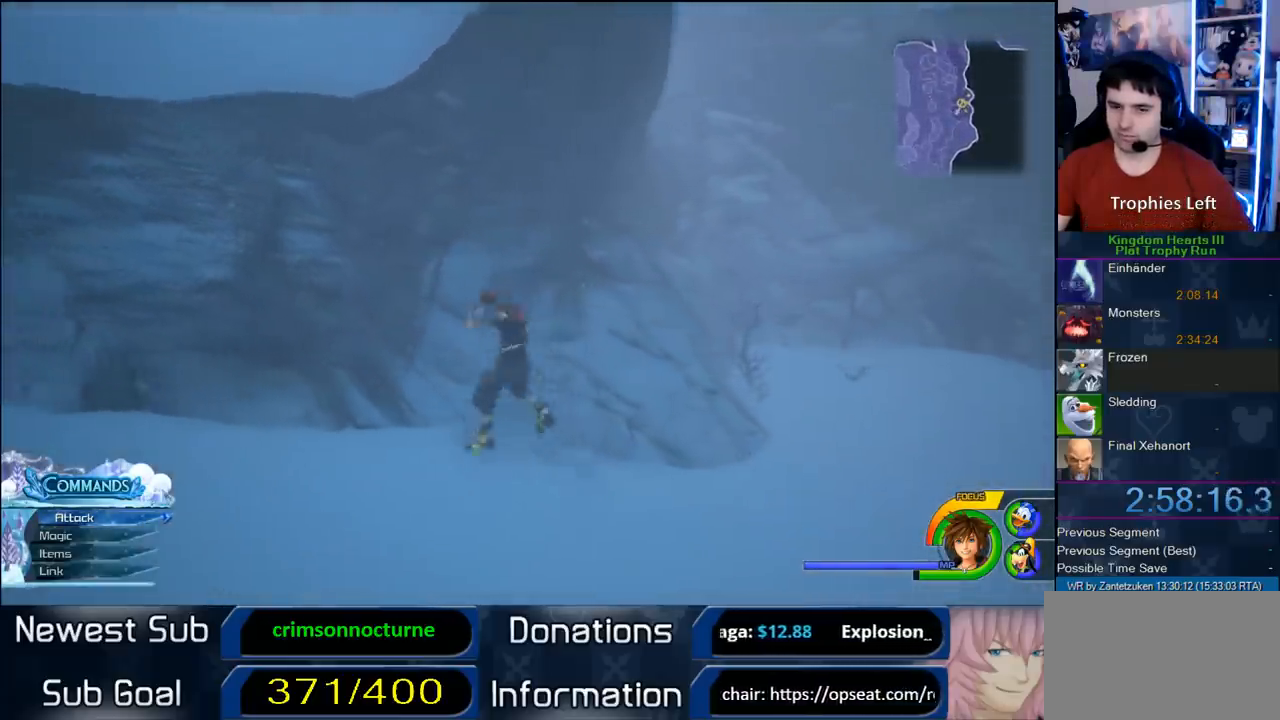
{"buttons": [], "left_stick": "up", "right_stick": "center", "events": [[117, "left_stick", "up"], [167, "CROSS", "up"], [317, "CROSS", "down"], [417, "CROSS", "up"]]}